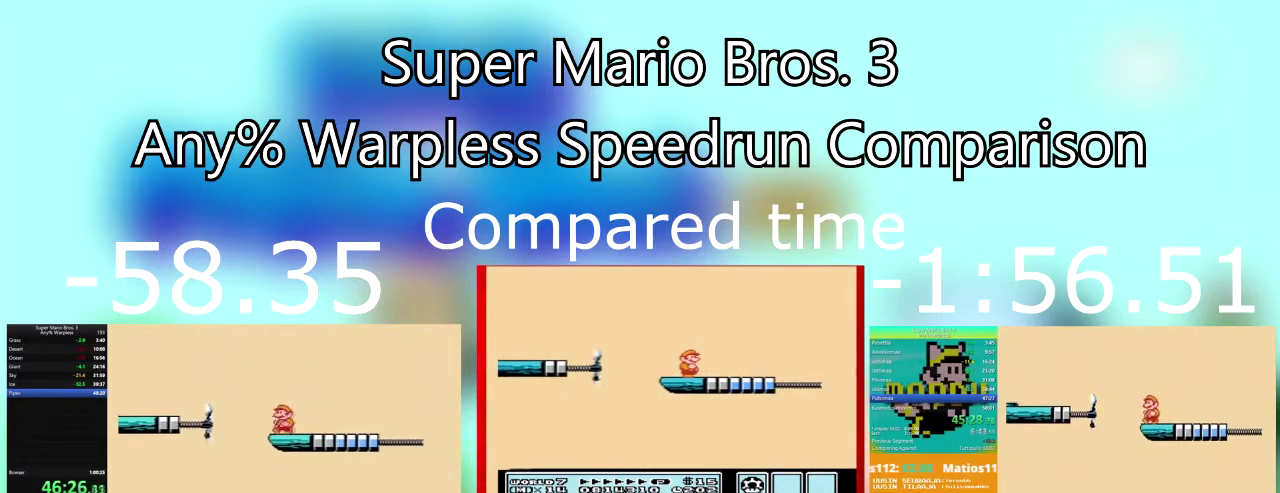
Gameplay with a controller (PlayStation layout); each line is a JSON object with the inputs held at the frame after it. "events" lists button and stick changes between this image and that frame as [ms after this image, input, new state], when the widget could be followed in between. Not read: L3 R3 left_stick right_stick.
{"buttons": ["SQUARE"], "events": [[166, "DPAD_LEFT", "down"], [300, "DPAD_LEFT", "up"]]}
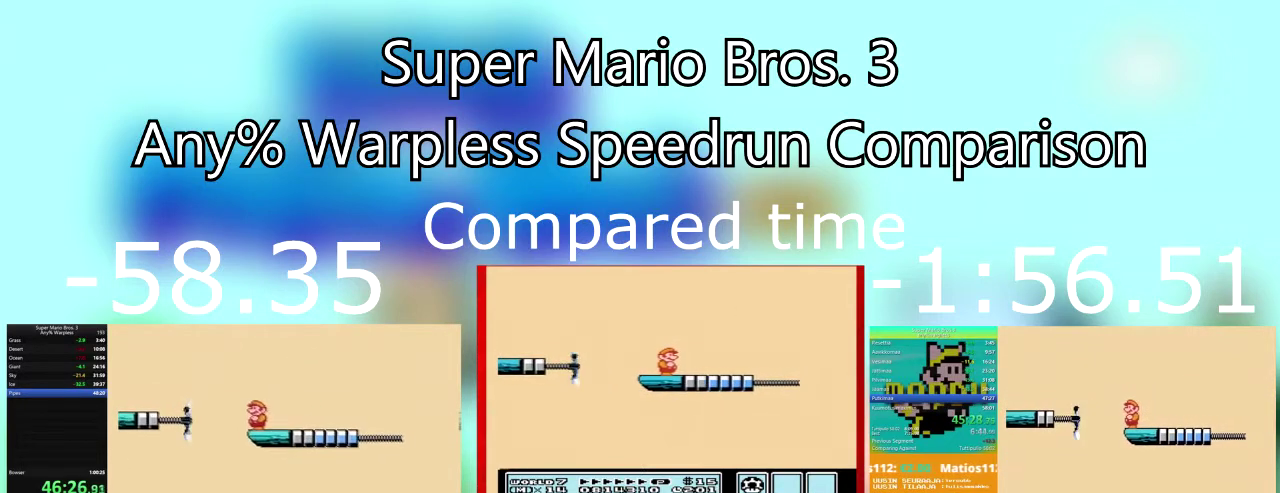
{"buttons": ["SQUARE", "DPAD_LEFT"], "events": [[33, "DPAD_LEFT", "down"], [134, "DPAD_LEFT", "up"], [467, "DPAD_LEFT", "down"]]}
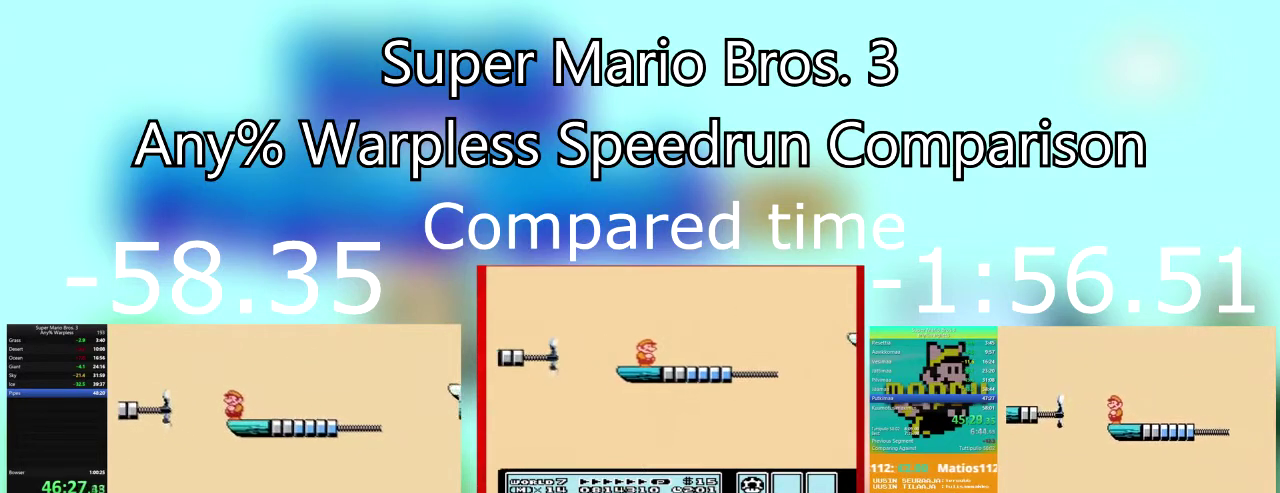
{"buttons": ["SQUARE"], "events": [[100, "DPAD_LEFT", "up"]]}
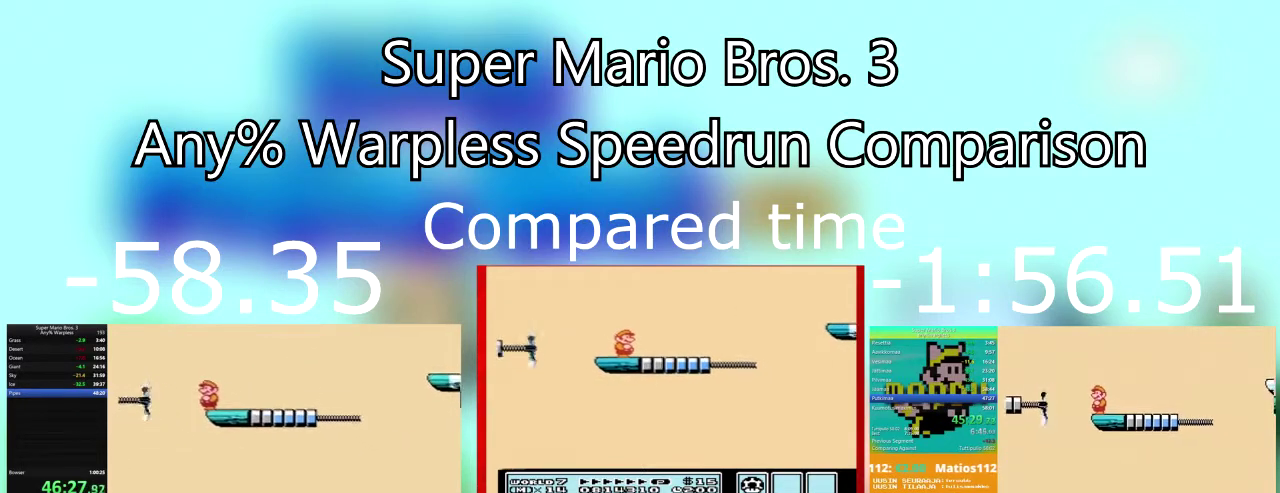
{"buttons": ["SQUARE", "DPAD_RIGHT"], "events": [[67, "DPAD_RIGHT", "down"]]}
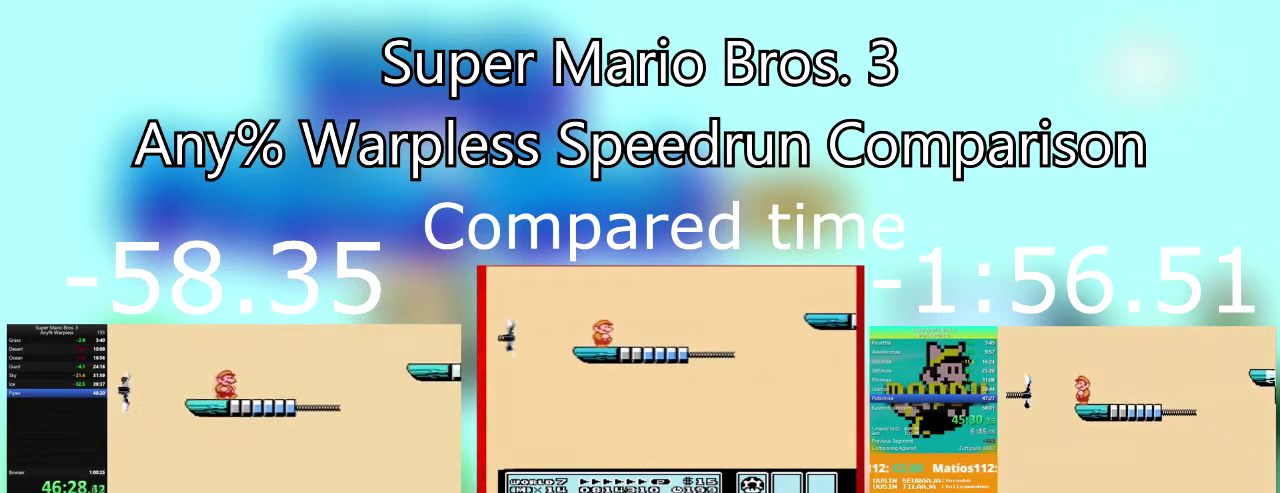
{"buttons": ["CROSS", "SQUARE", "DPAD_RIGHT"], "events": [[66, "CROSS", "down"]]}
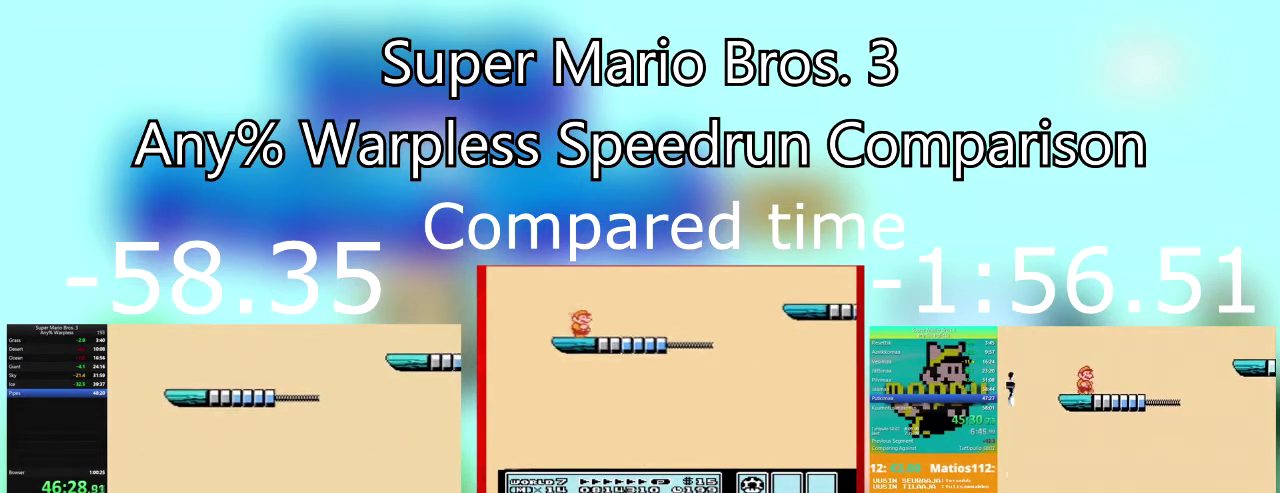
{"buttons": ["SQUARE", "DPAD_LEFT"], "events": [[334, "CROSS", "up"], [334, "DPAD_LEFT", "down"], [334, "DPAD_RIGHT", "up"]]}
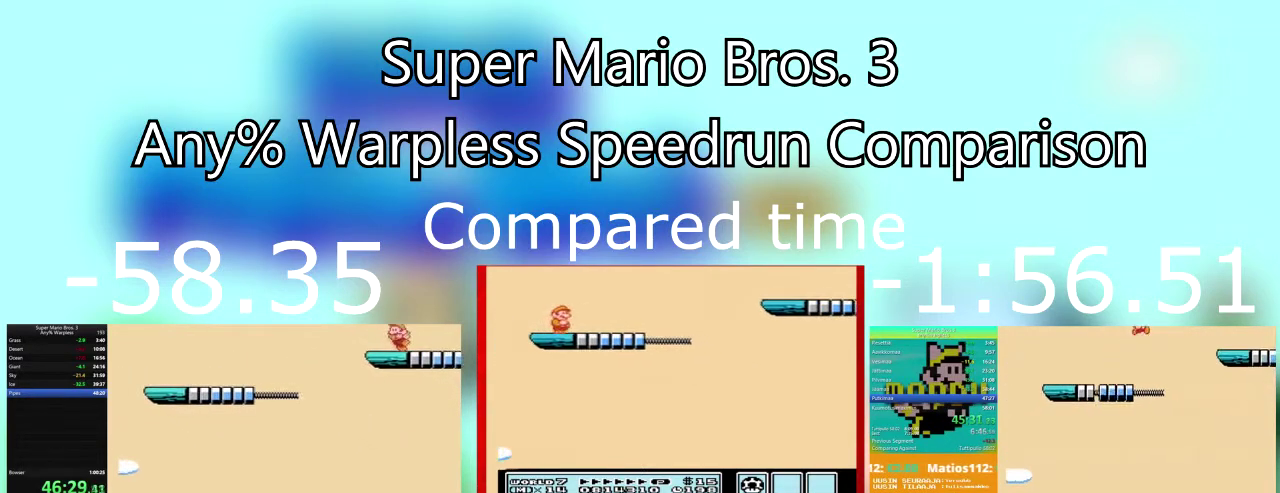
{"buttons": ["SQUARE", "DPAD_LEFT"], "events": []}
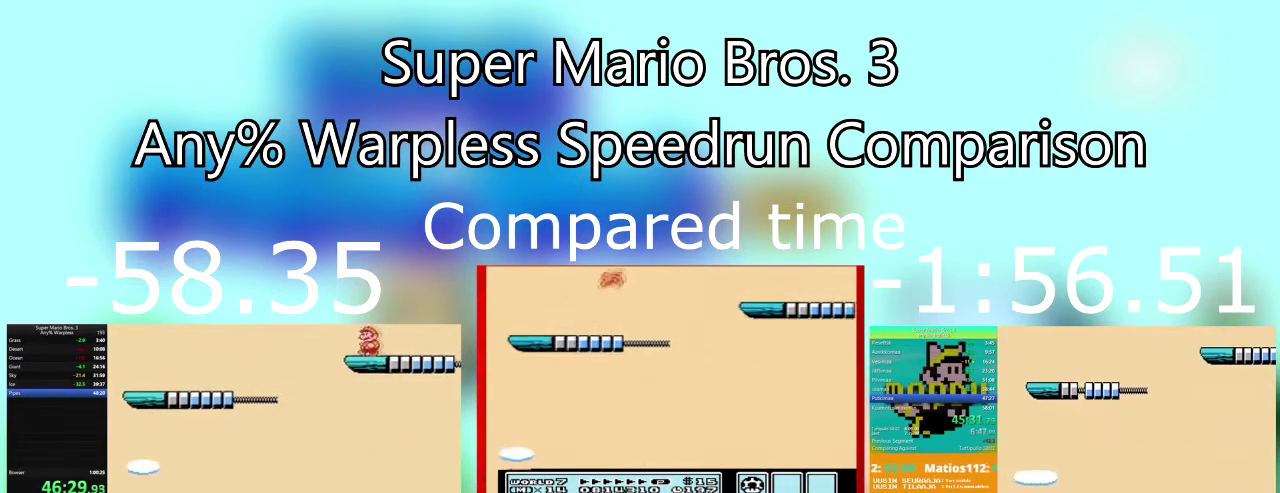
{"buttons": ["SQUARE", "DPAD_LEFT"], "events": [[67, "DPAD_LEFT", "up"], [67, "DPAD_RIGHT", "down"], [234, "DPAD_RIGHT", "up"], [501, "DPAD_LEFT", "down"]]}
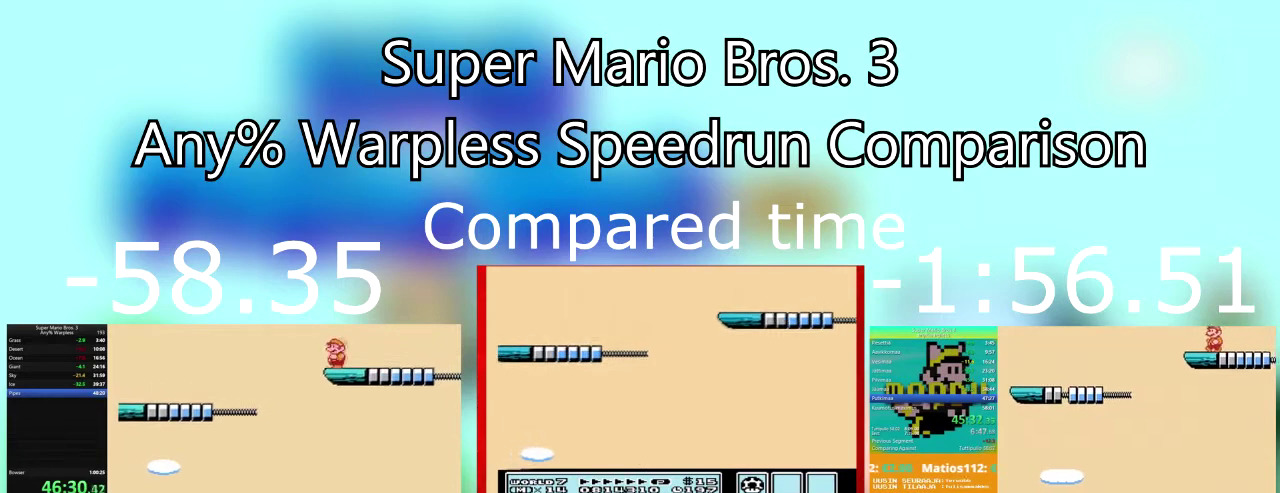
{"buttons": ["SQUARE", "DPAD_LEFT"], "events": [[166, "DPAD_LEFT", "up"], [467, "DPAD_LEFT", "down"]]}
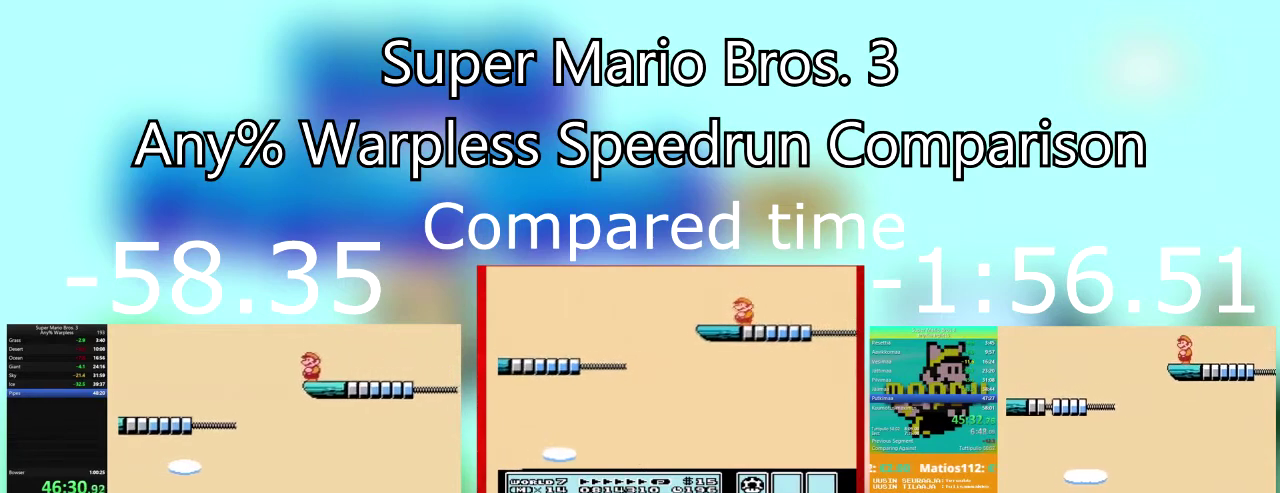
{"buttons": ["SQUARE"], "events": [[33, "DPAD_LEFT", "up"], [300, "DPAD_LEFT", "down"], [400, "DPAD_LEFT", "up"]]}
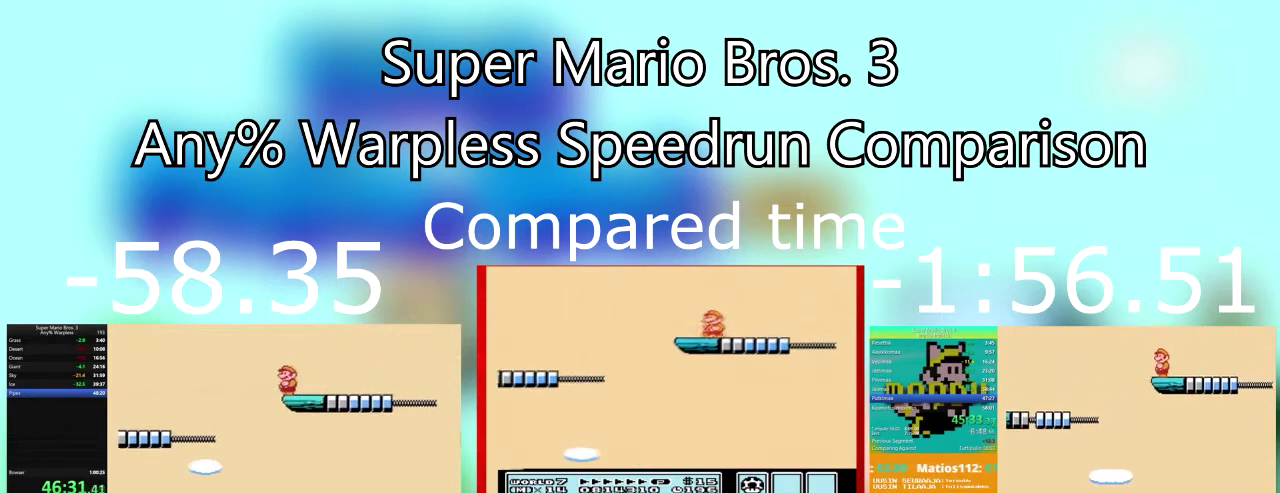
{"buttons": ["SQUARE"], "events": [[200, "SQUARE", "up"], [300, "SQUARE", "down"], [433, "SQUARE", "up"], [500, "SQUARE", "down"]]}
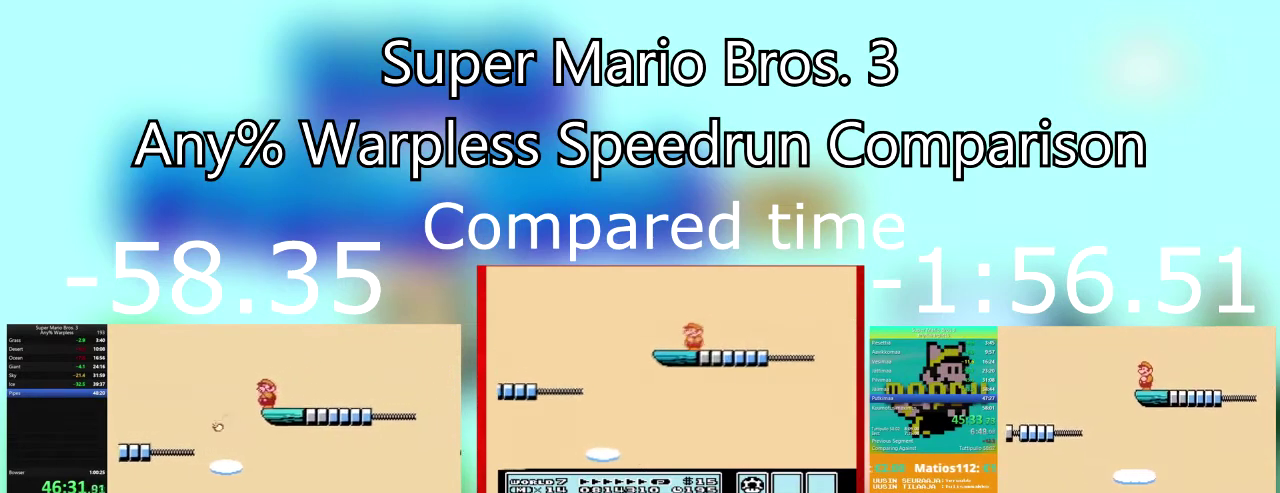
{"buttons": ["SQUARE"], "events": [[67, "DPAD_LEFT", "down"], [134, "DPAD_LEFT", "up"]]}
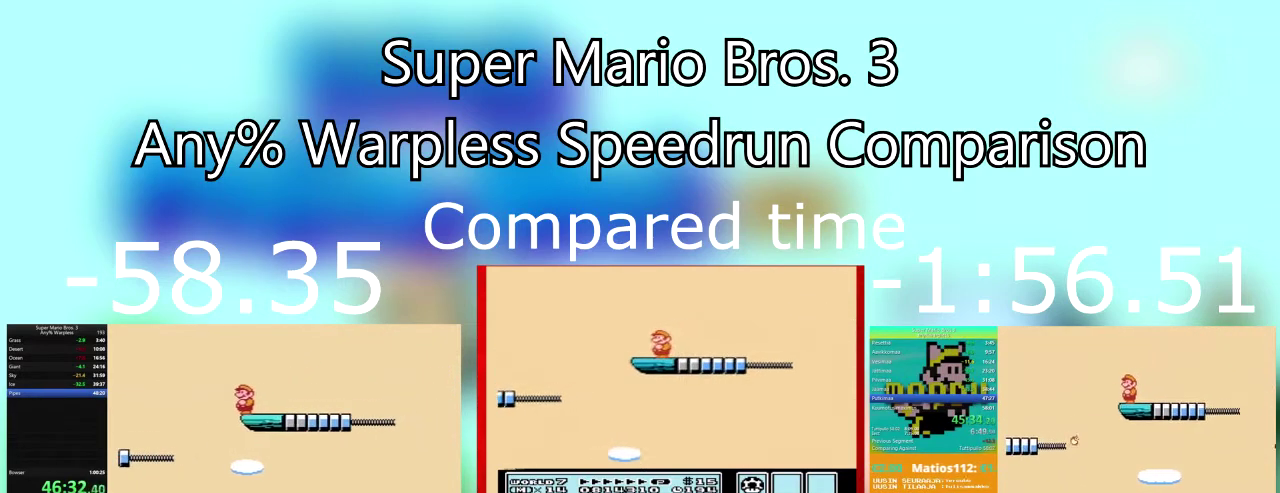
{"buttons": ["SQUARE"], "events": []}
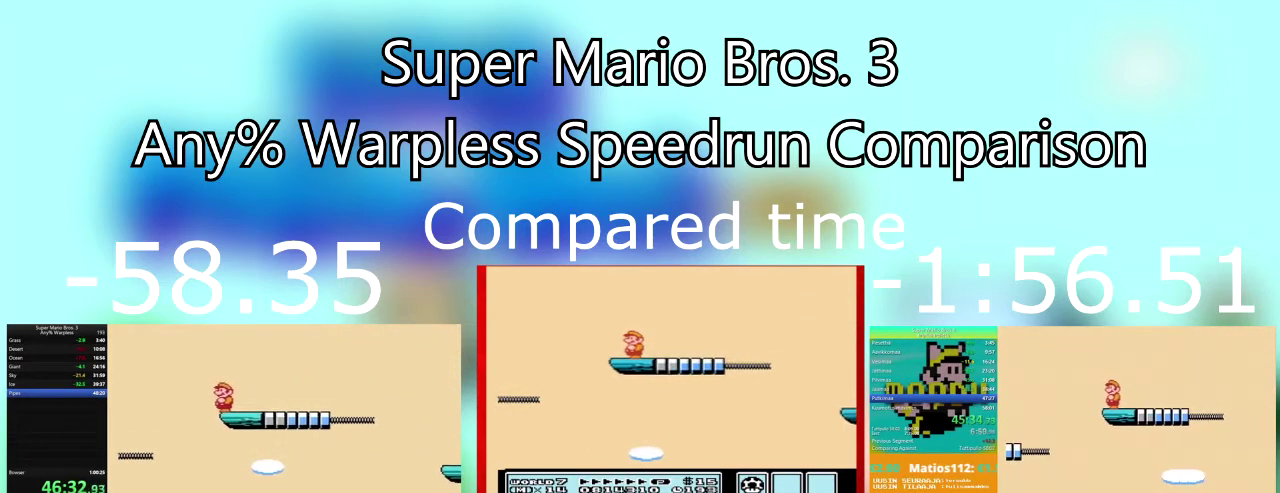
{"buttons": ["SQUARE", "DPAD_RIGHT"], "events": [[234, "DPAD_RIGHT", "down"]]}
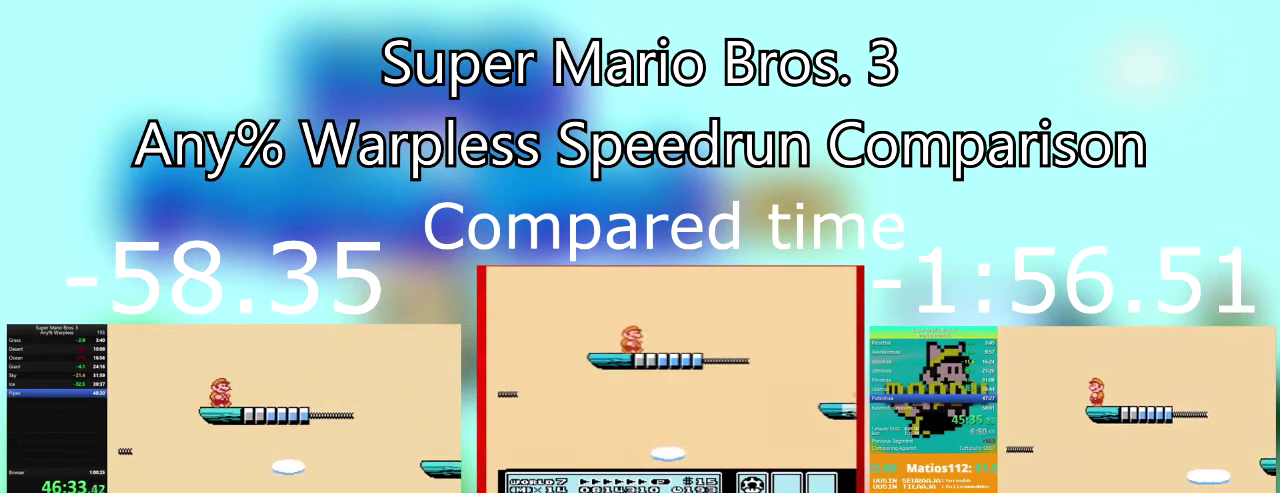
{"buttons": ["CROSS", "SQUARE", "DPAD_RIGHT"], "events": [[166, "CROSS", "down"]]}
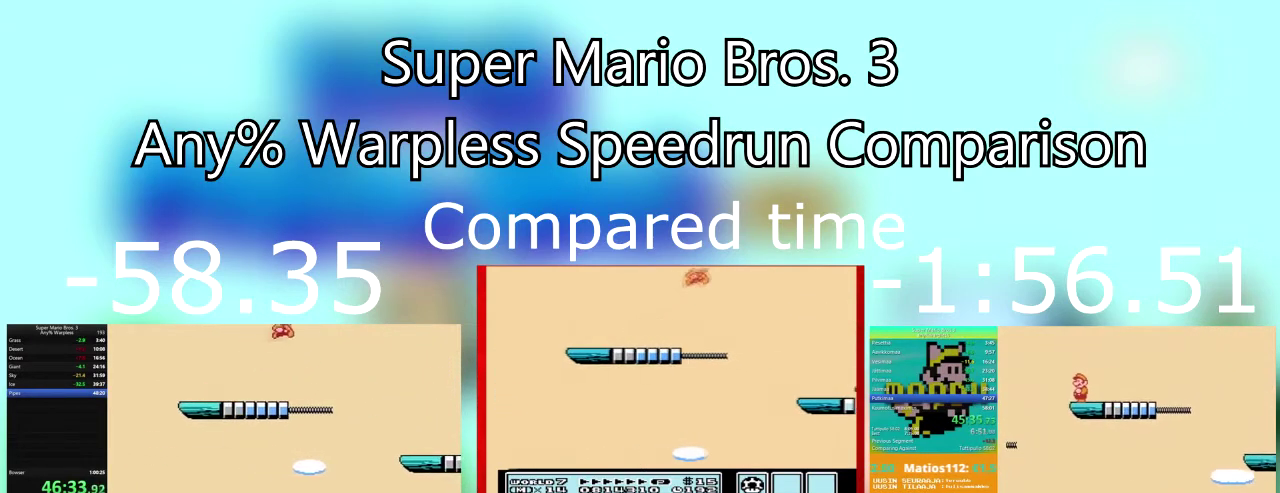
{"buttons": ["SQUARE", "DPAD_LEFT"], "events": [[33, "CROSS", "up"], [367, "DPAD_LEFT", "down"], [367, "DPAD_RIGHT", "up"]]}
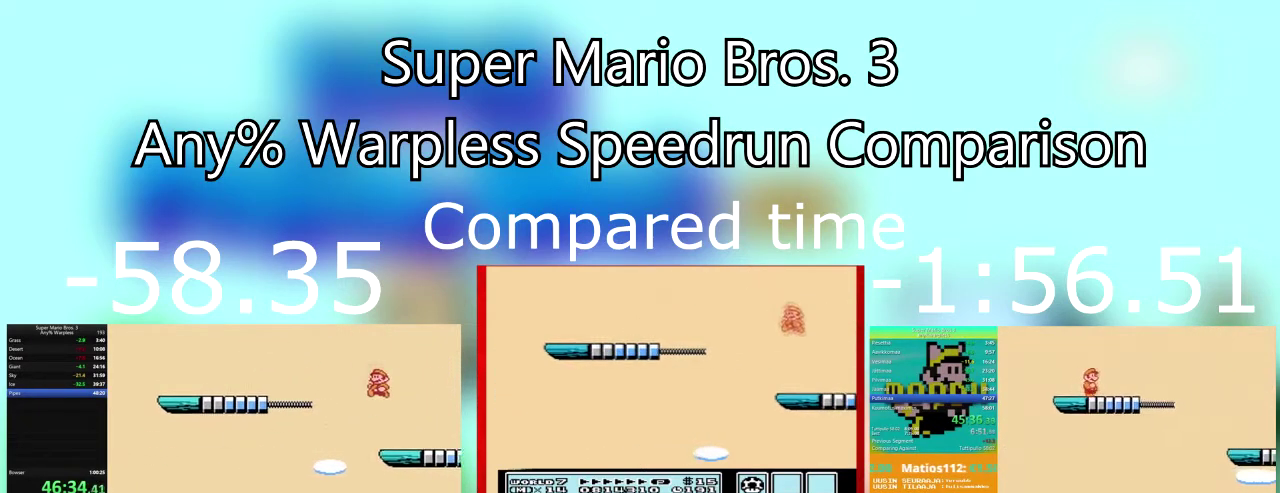
{"buttons": ["SQUARE"], "events": [[333, "DPAD_LEFT", "up"]]}
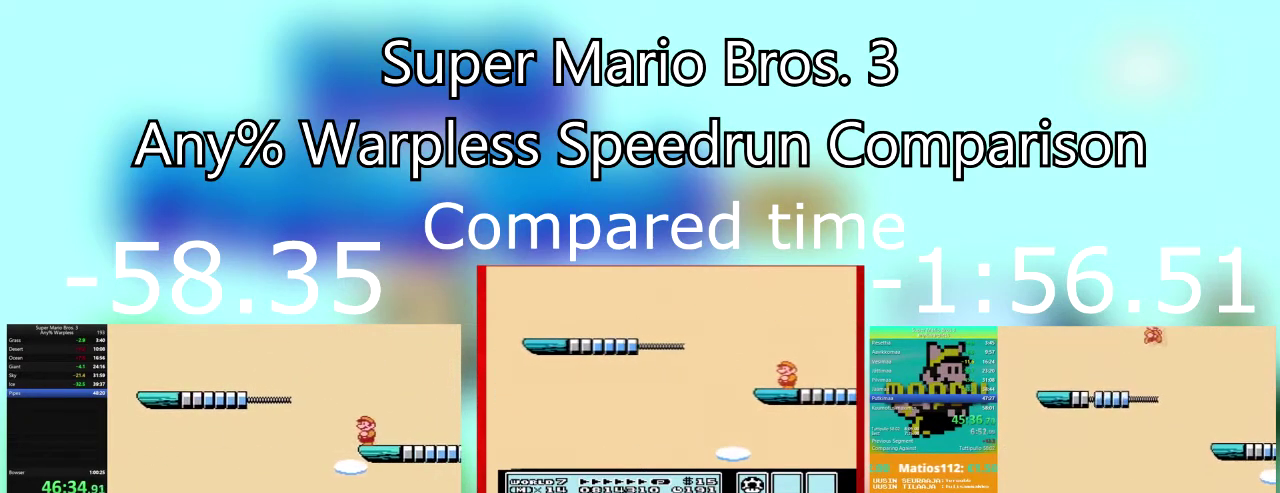
{"buttons": ["SQUARE"], "events": [[300, "DPAD_LEFT", "down"], [400, "DPAD_LEFT", "up"]]}
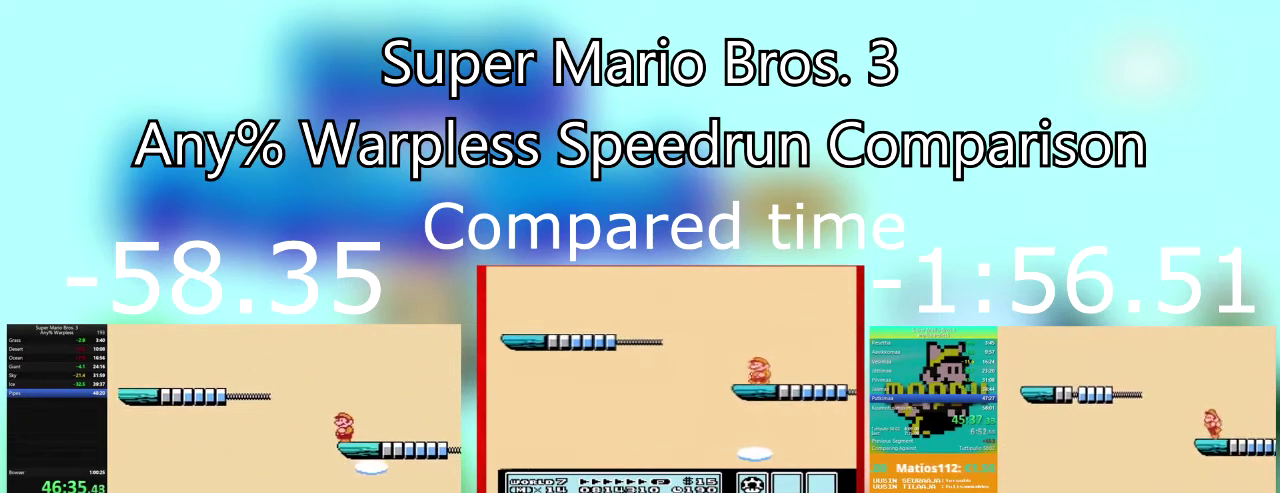
{"buttons": ["SQUARE"], "events": [[200, "DPAD_LEFT", "down"], [300, "DPAD_LEFT", "up"]]}
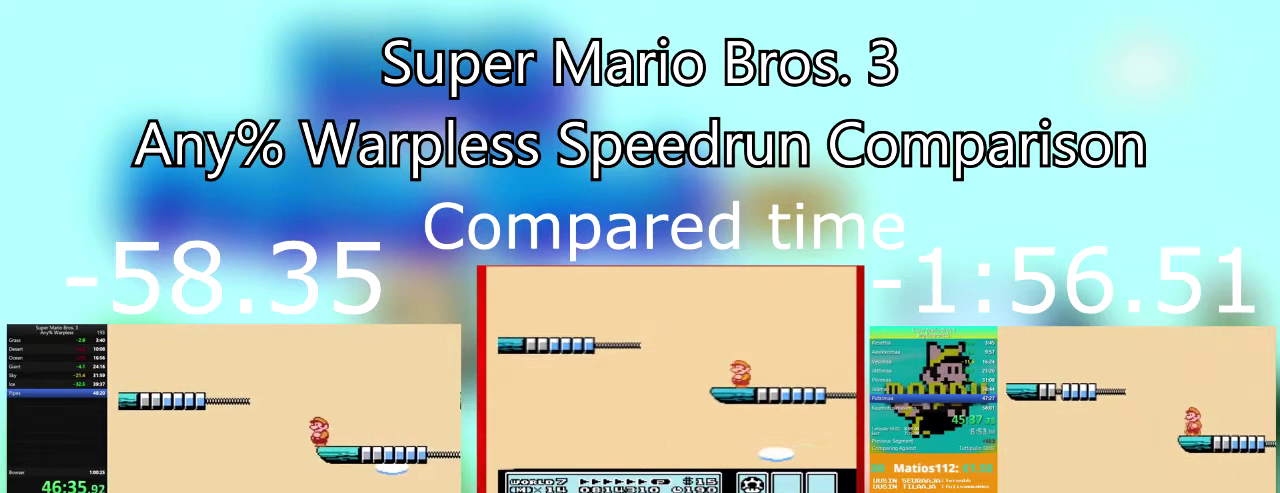
{"buttons": ["SQUARE"], "events": []}
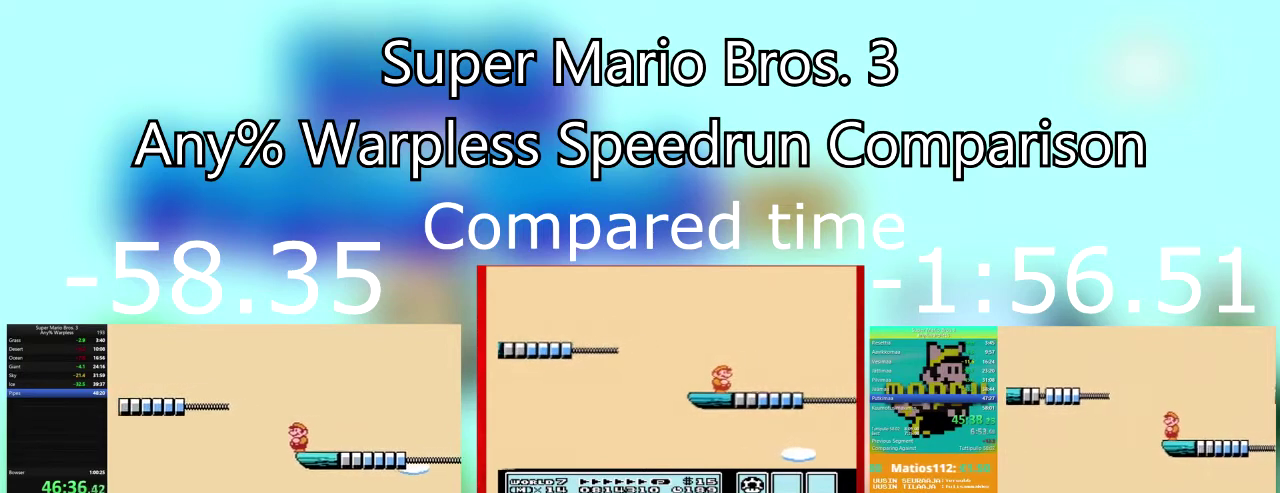
{"buttons": ["SQUARE"], "events": [[33, "SQUARE", "up"], [133, "SQUARE", "down"], [267, "SQUARE", "up"], [333, "SQUARE", "down"]]}
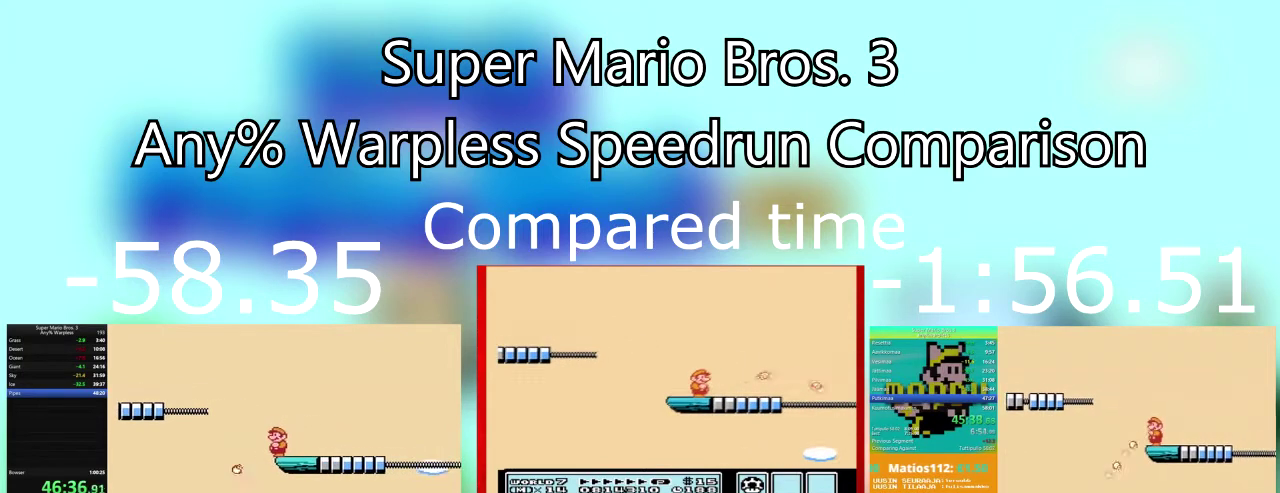
{"buttons": ["SQUARE"], "events": []}
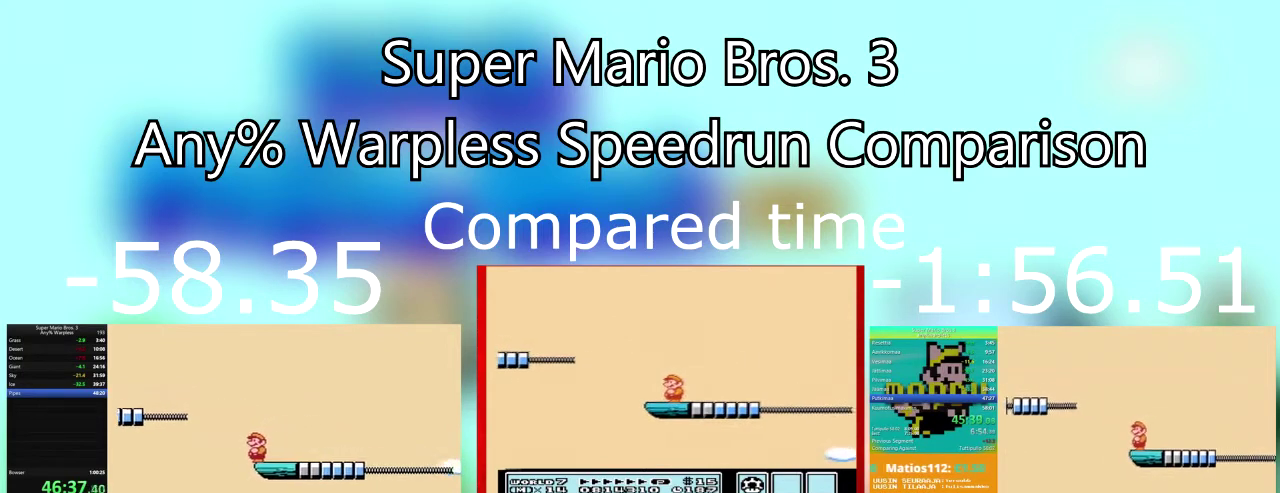
{"buttons": ["SQUARE"], "events": []}
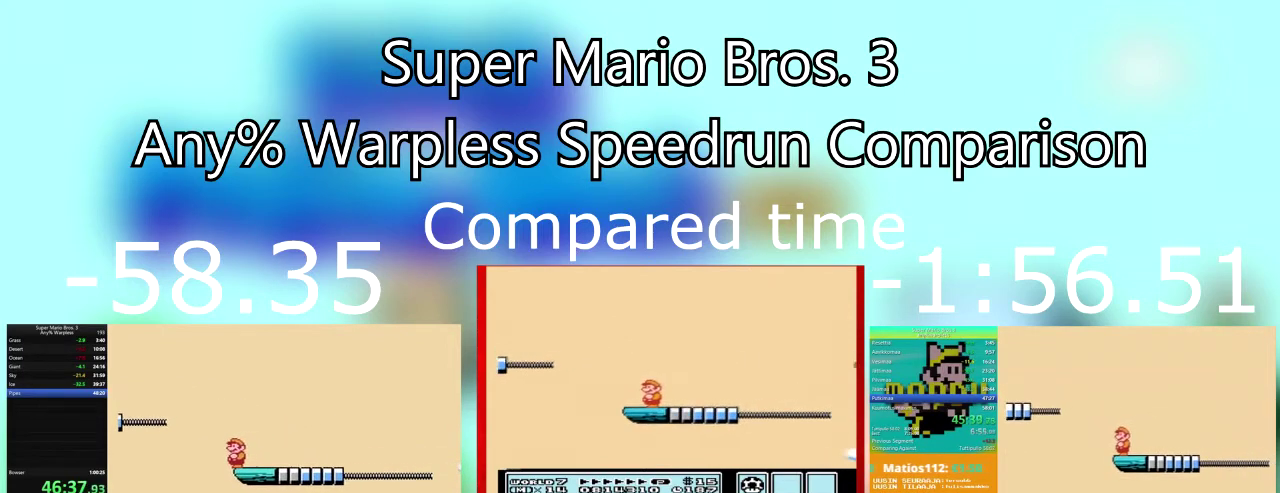
{"buttons": ["SQUARE"], "events": []}
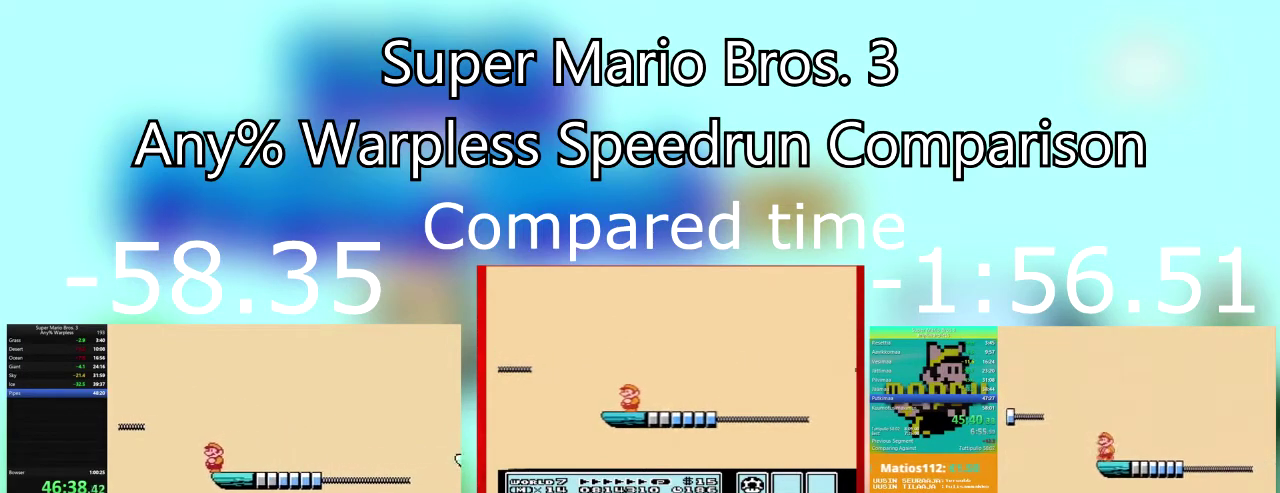
{"buttons": ["SQUARE"], "events": []}
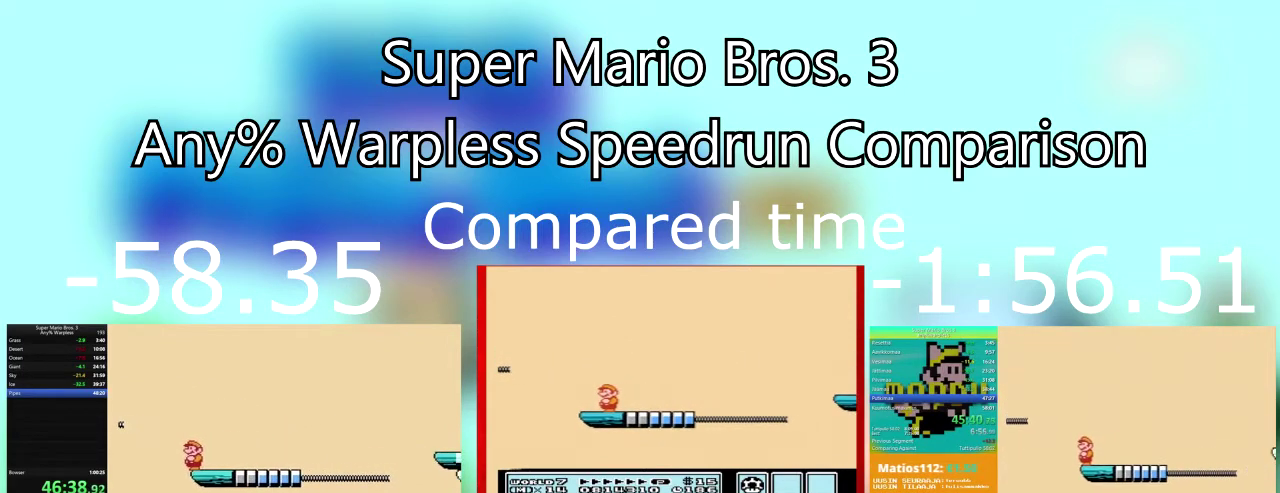
{"buttons": ["SQUARE"], "events": []}
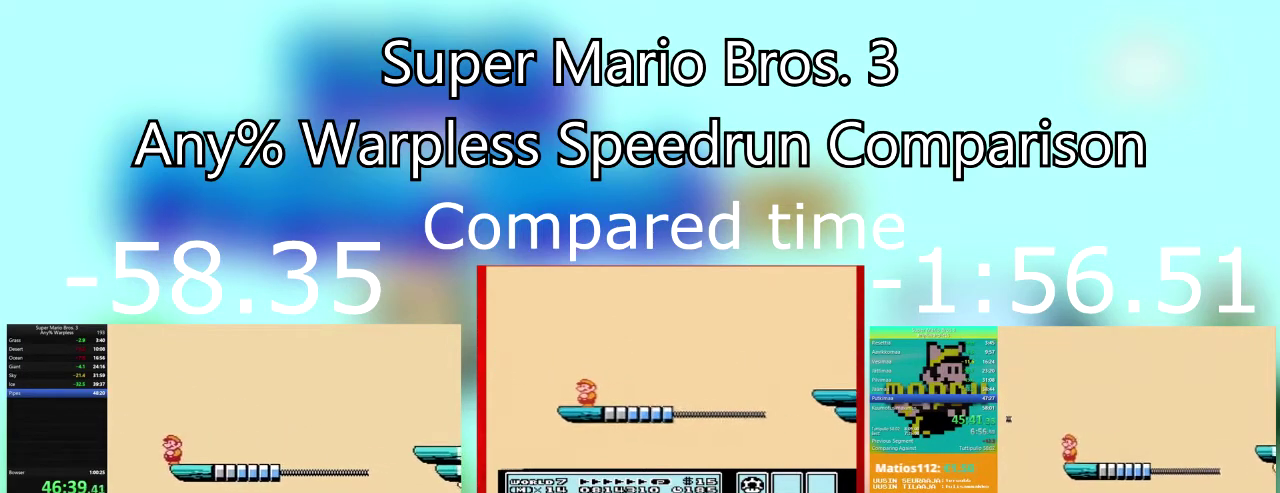
{"buttons": ["SQUARE", "DPAD_RIGHT"], "events": [[33, "DPAD_RIGHT", "down"]]}
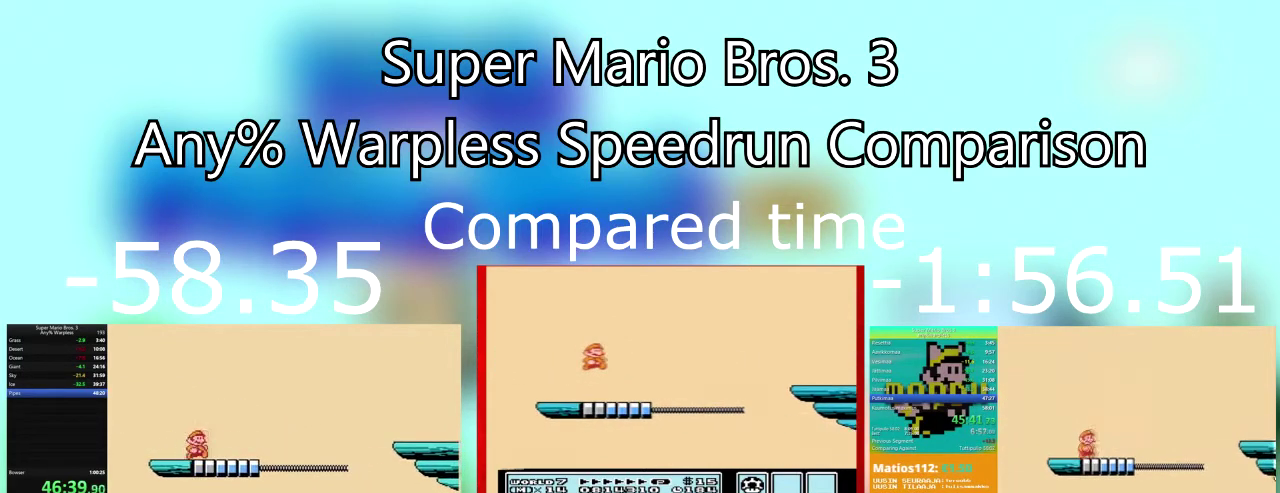
{"buttons": ["CROSS", "SQUARE", "DPAD_UP", "DPAD_RIGHT"], "events": [[134, "DPAD_UP", "down"], [167, "CROSS", "down"]]}
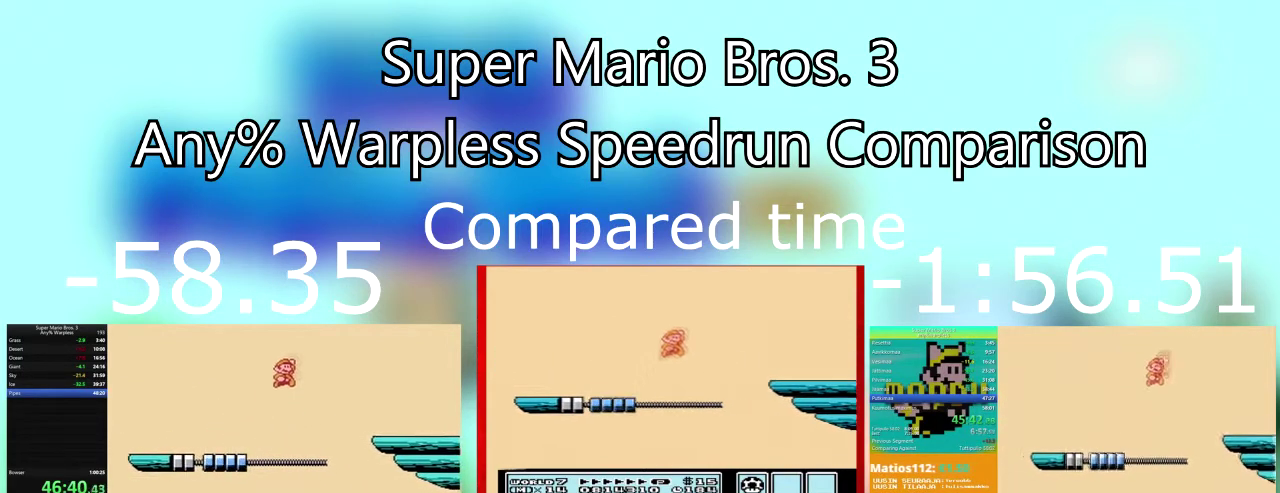
{"buttons": ["SQUARE", "DPAD_RIGHT"], "events": [[267, "CROSS", "up"], [267, "DPAD_UP", "up"], [367, "SQUARE", "up"], [467, "SQUARE", "down"]]}